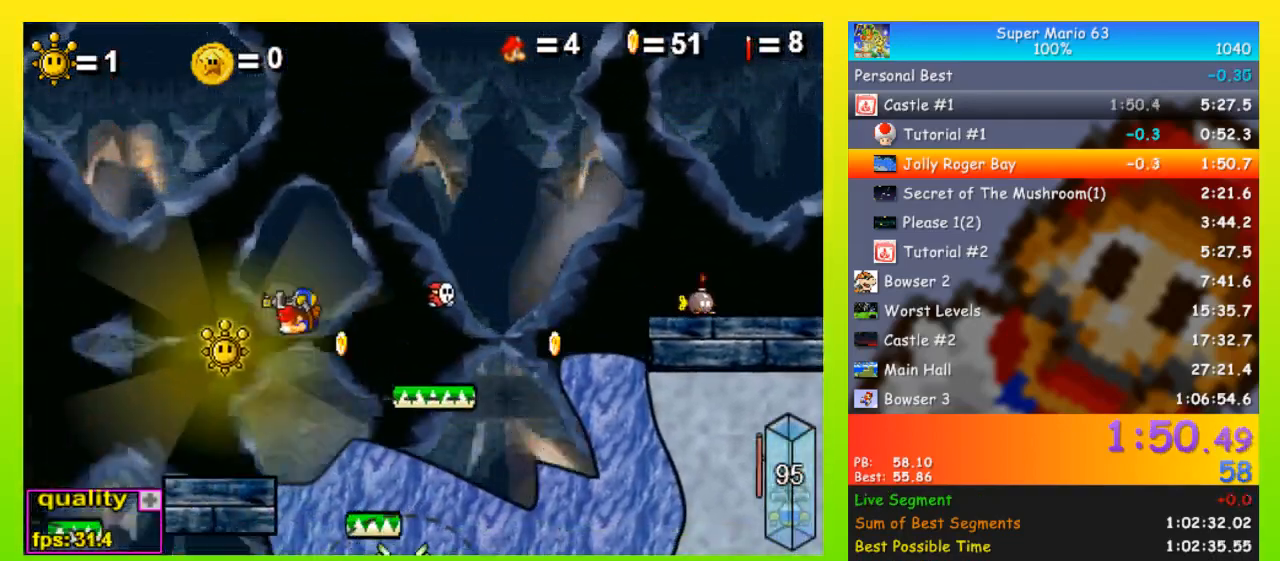
Gameplay with keyboard; each line is a JSON object with the keys held at the frame after it. "events" lists presses ("down") and releases ("up") of "down", "equals", "left", "minus", "p", "right", "semicolon", "shift", "space", "up", "x" and "z" between this image and that frame as [ms after this image, input, new state], when the widget could be followed in between. No other keys are recorded. Mouse input is not recorded.
{"keys": [], "events": [[200, "down", "up"], [200, "left", "up"], [200, "p", "down"], [267, "p", "up"]]}
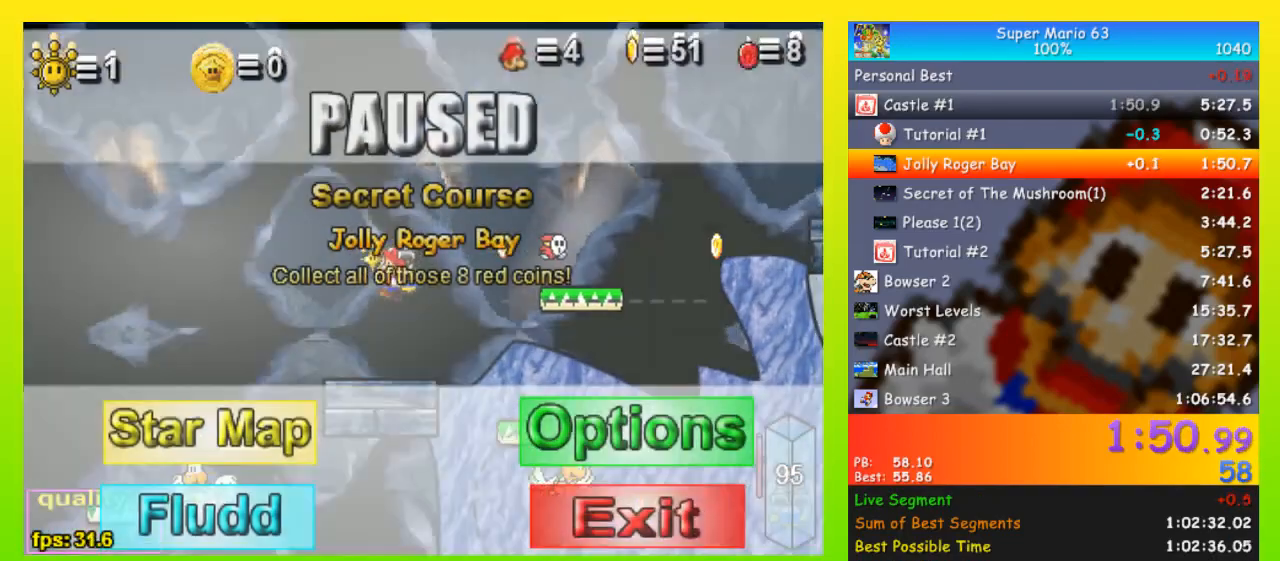
{"keys": [], "events": []}
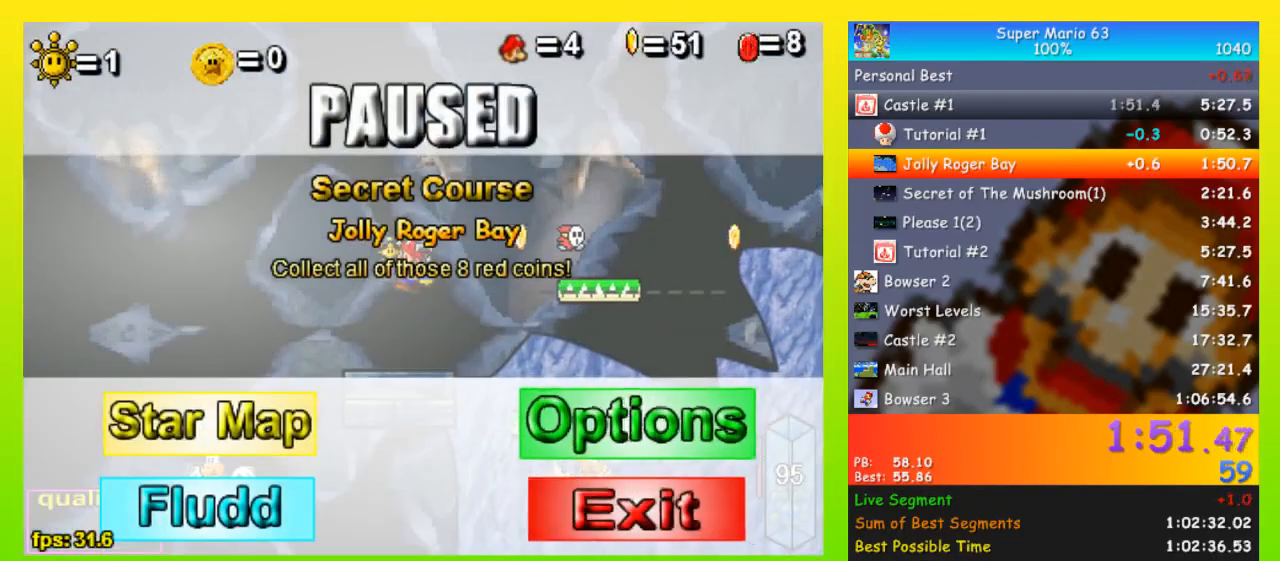
{"keys": [], "events": []}
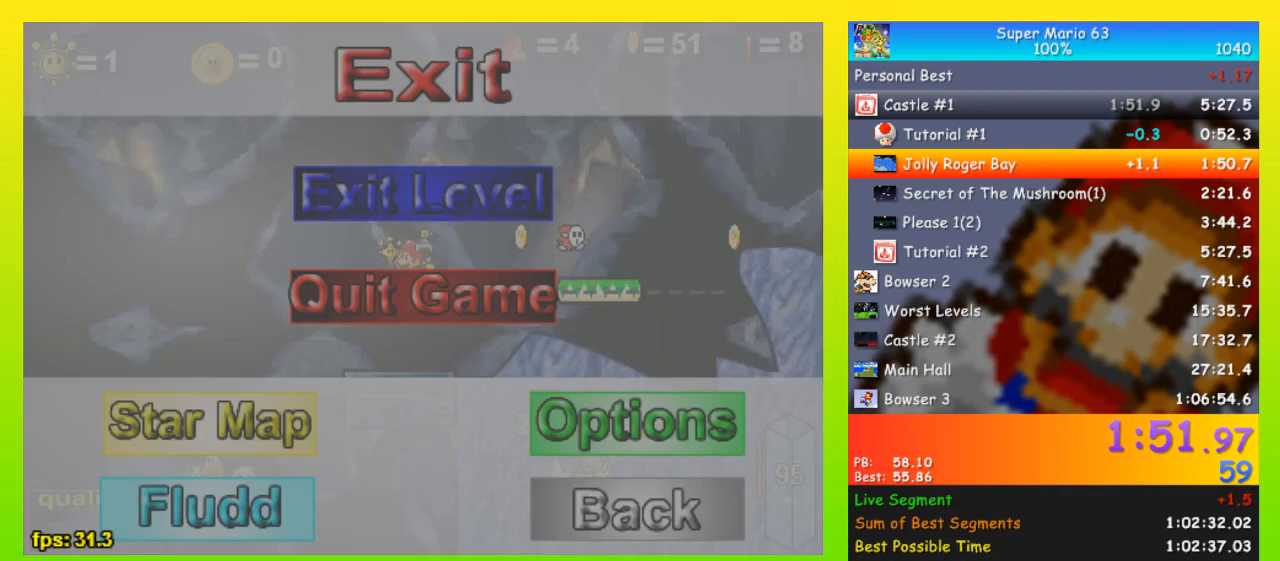
{"keys": [], "events": []}
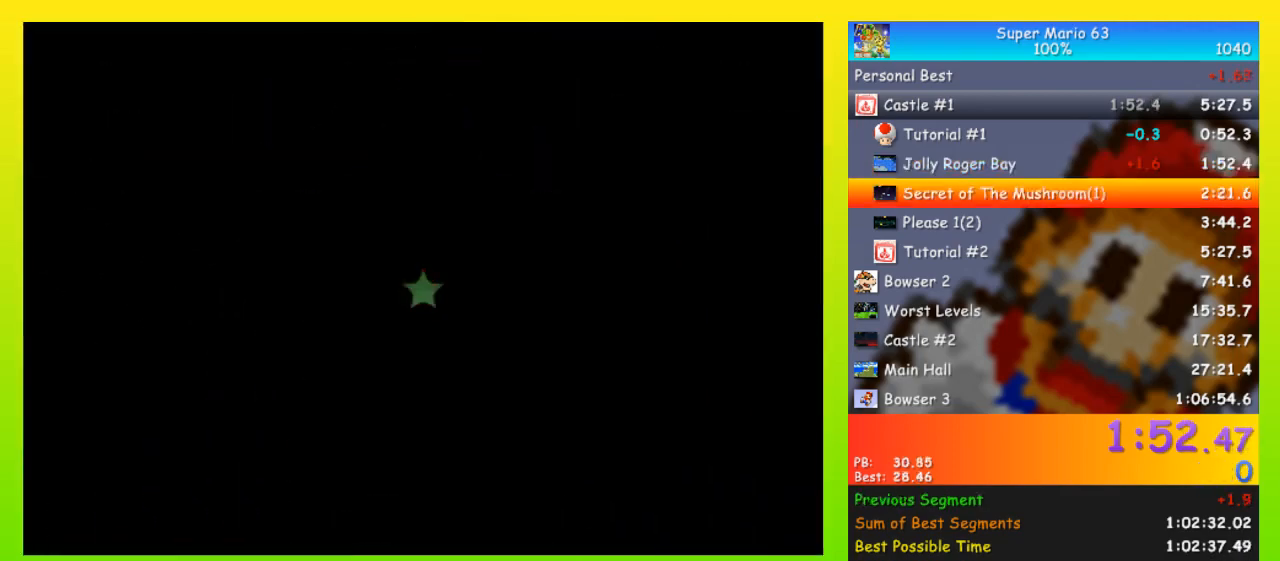
{"keys": [], "events": []}
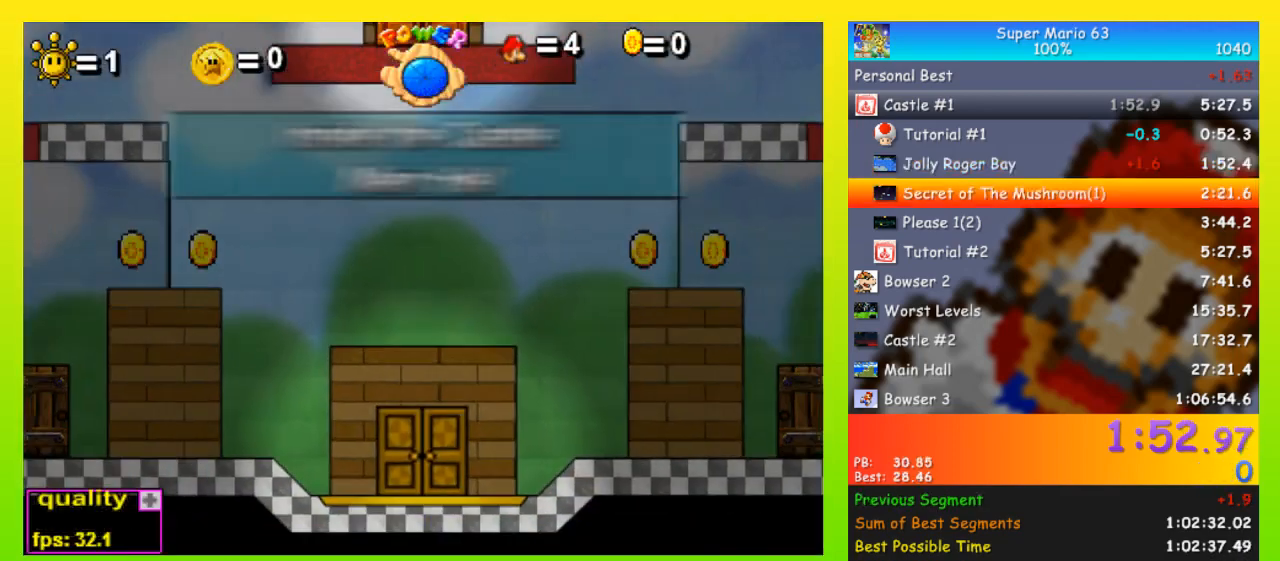
{"keys": [], "events": []}
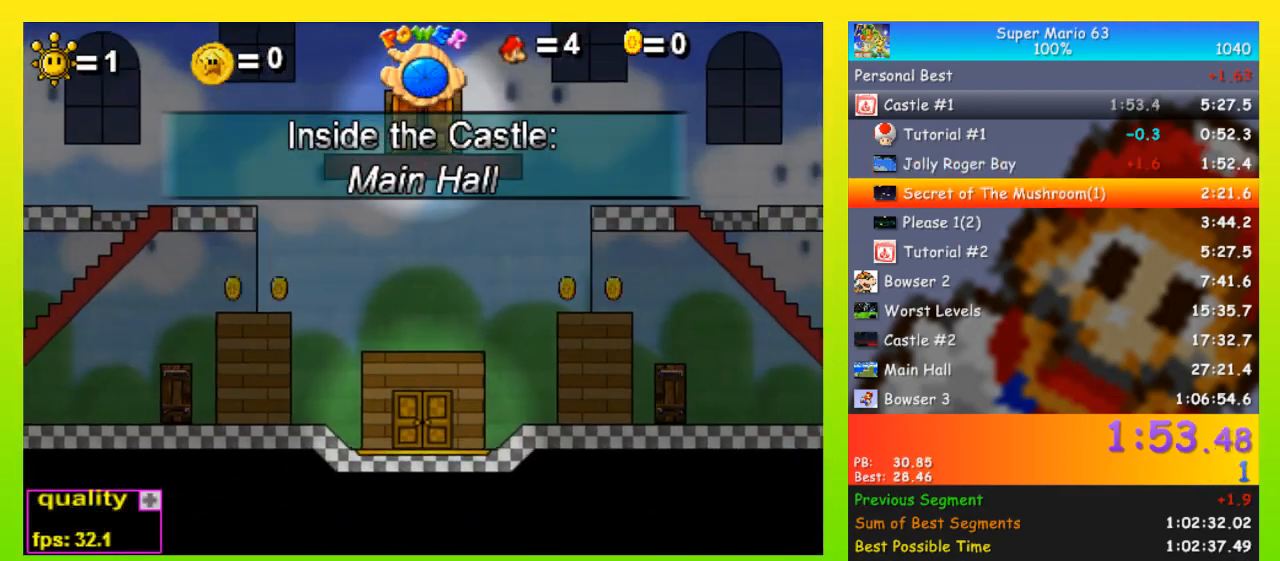
{"keys": [], "events": []}
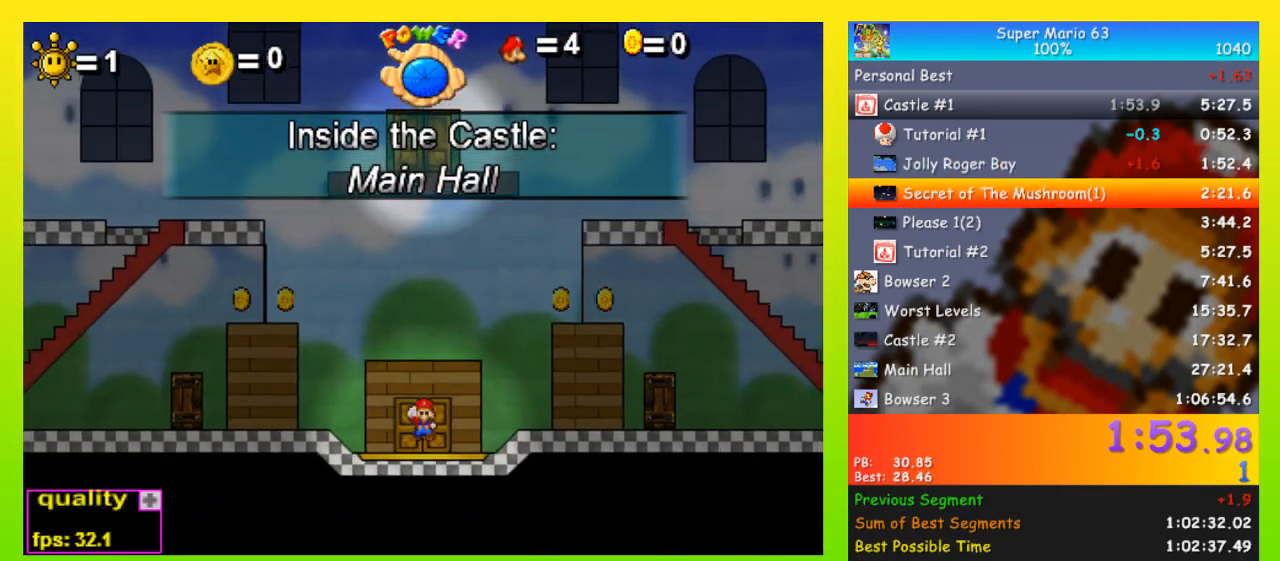
{"keys": ["right"], "events": [[300, "right", "down"], [300, "up", "down"], [467, "up", "up"]]}
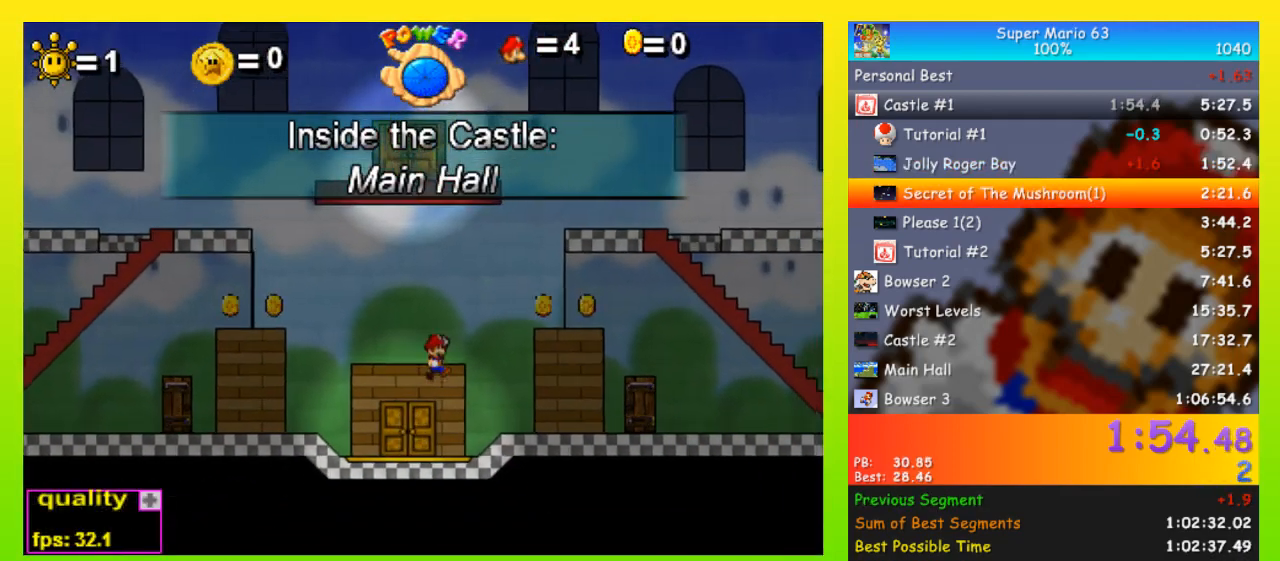
{"keys": ["right", "up"], "events": [[167, "up", "down"]]}
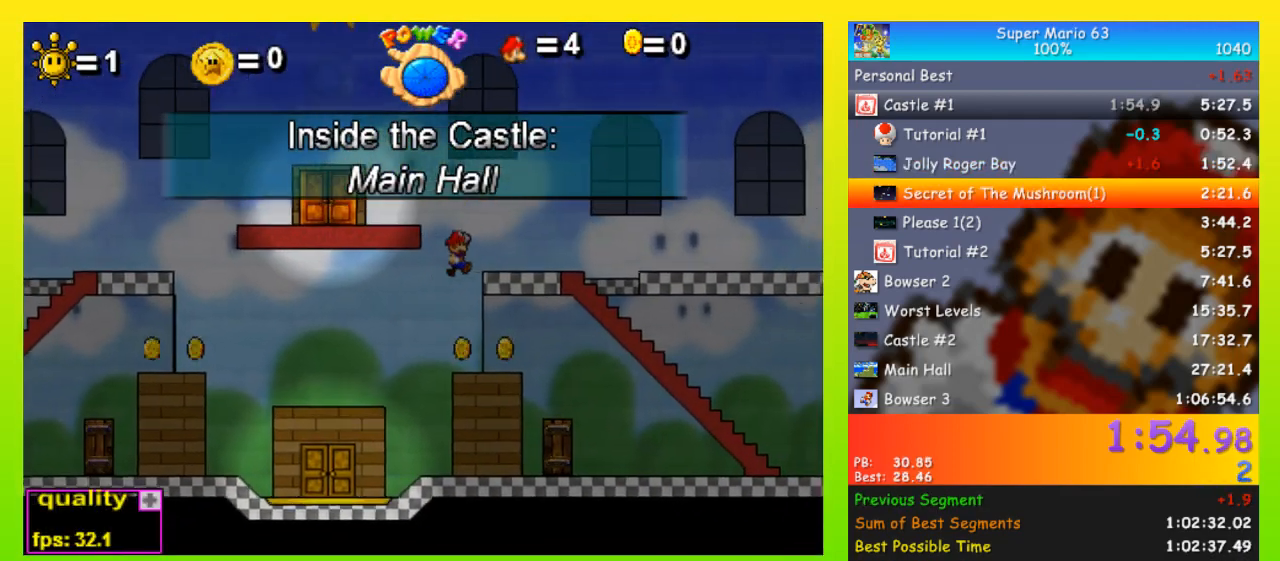
{"keys": ["left", "up"], "events": [[100, "right", "up"], [100, "up", "up"], [133, "left", "down"], [133, "up", "down"]]}
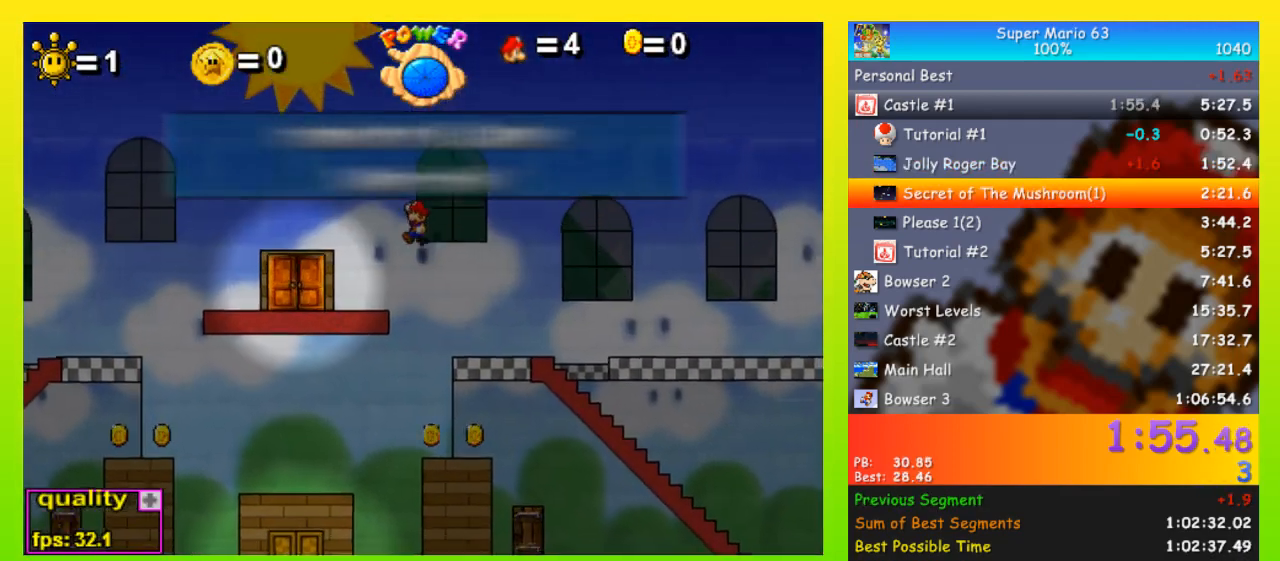
{"keys": ["left", "up"], "events": []}
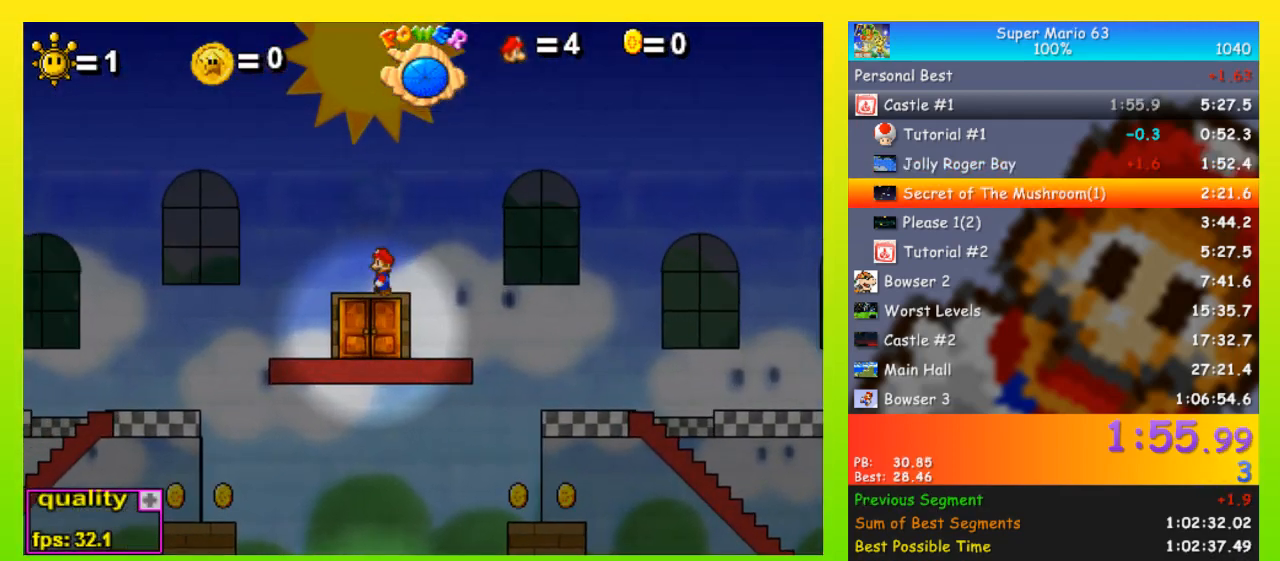
{"keys": ["up"], "events": [[33, "left", "up"], [33, "up", "up"], [100, "up", "down"]]}
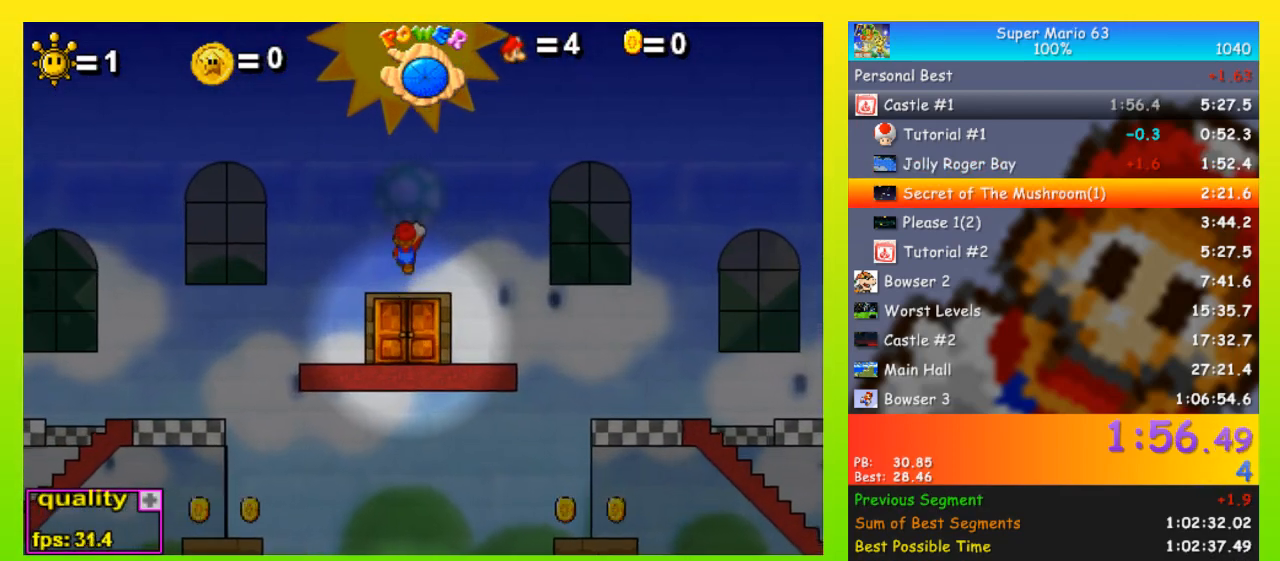
{"keys": ["up"], "events": []}
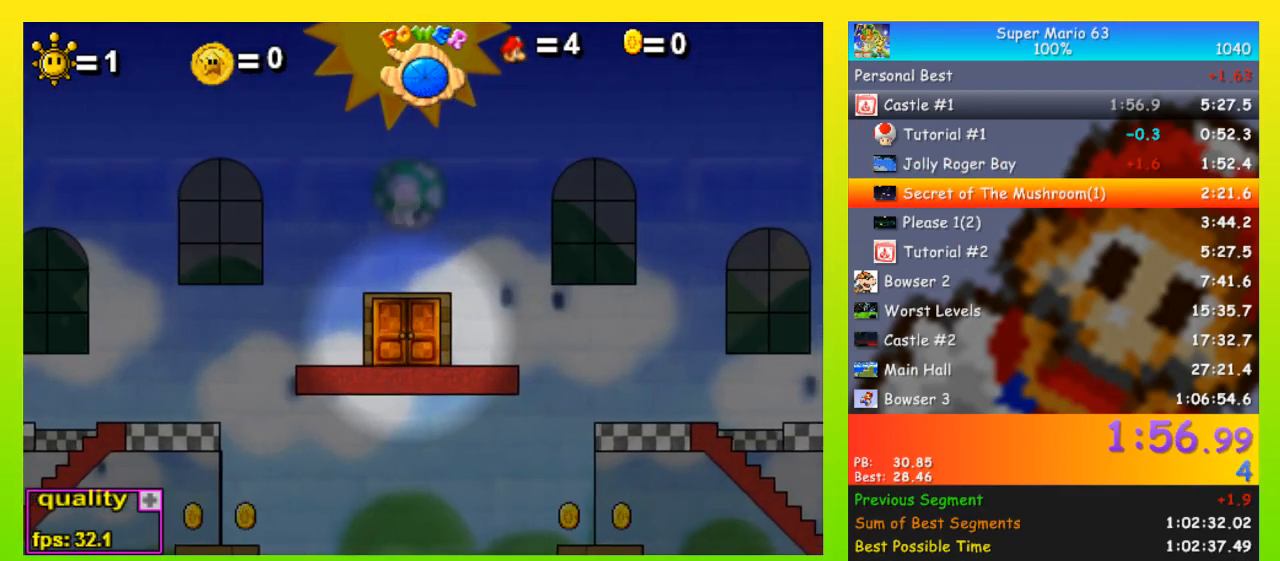
{"keys": [], "events": [[200, "up", "up"]]}
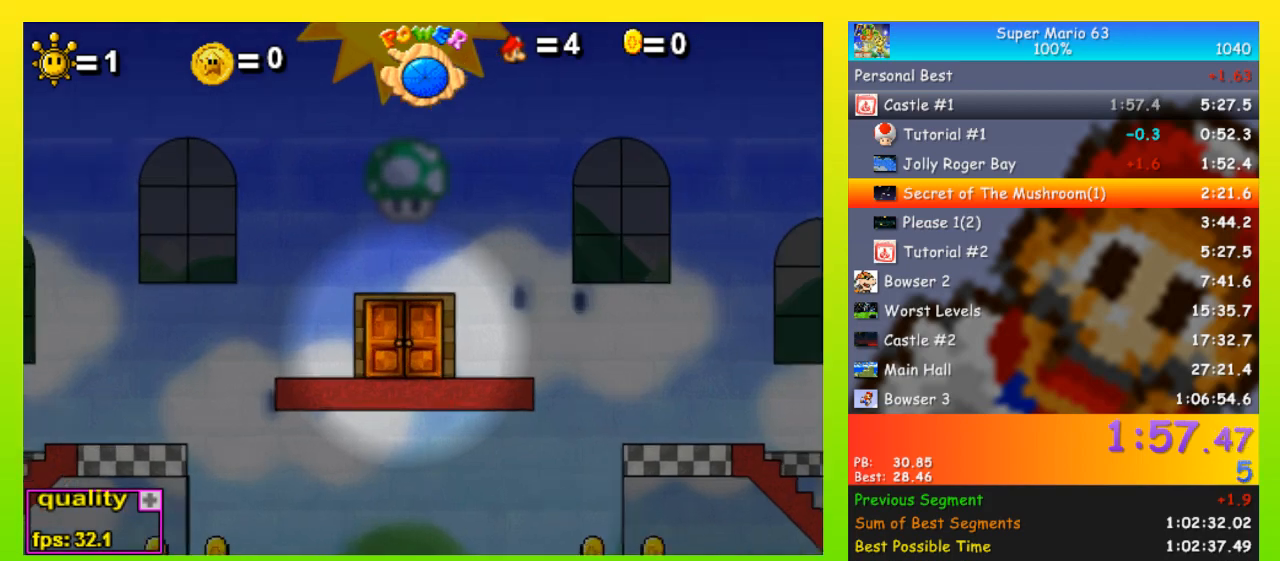
{"keys": [], "events": []}
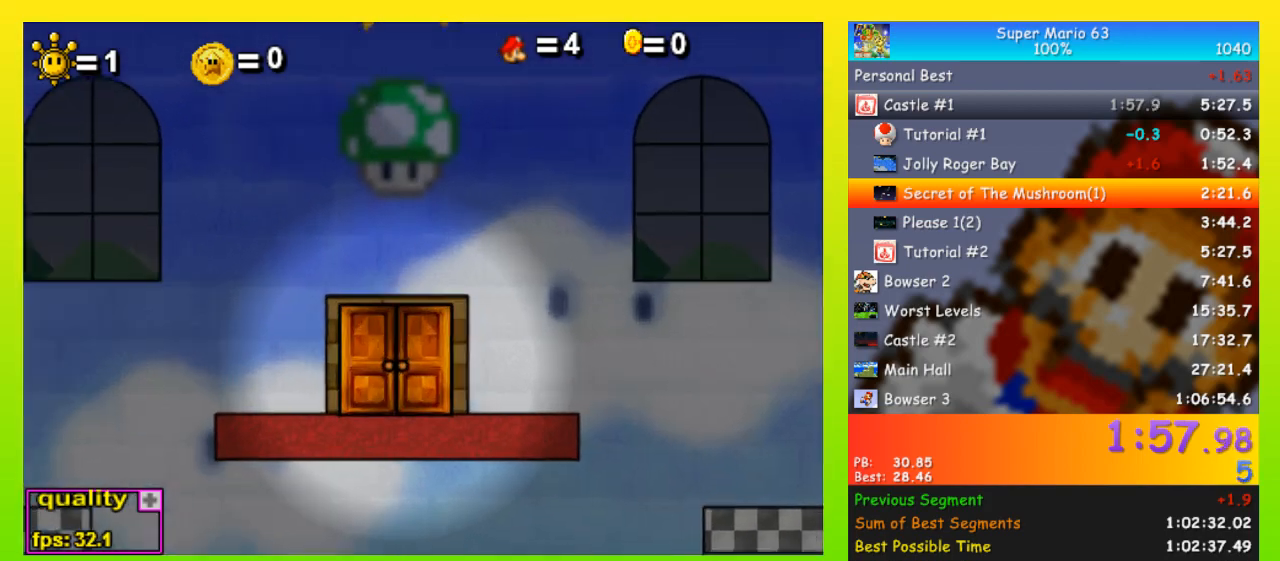
{"keys": [], "events": []}
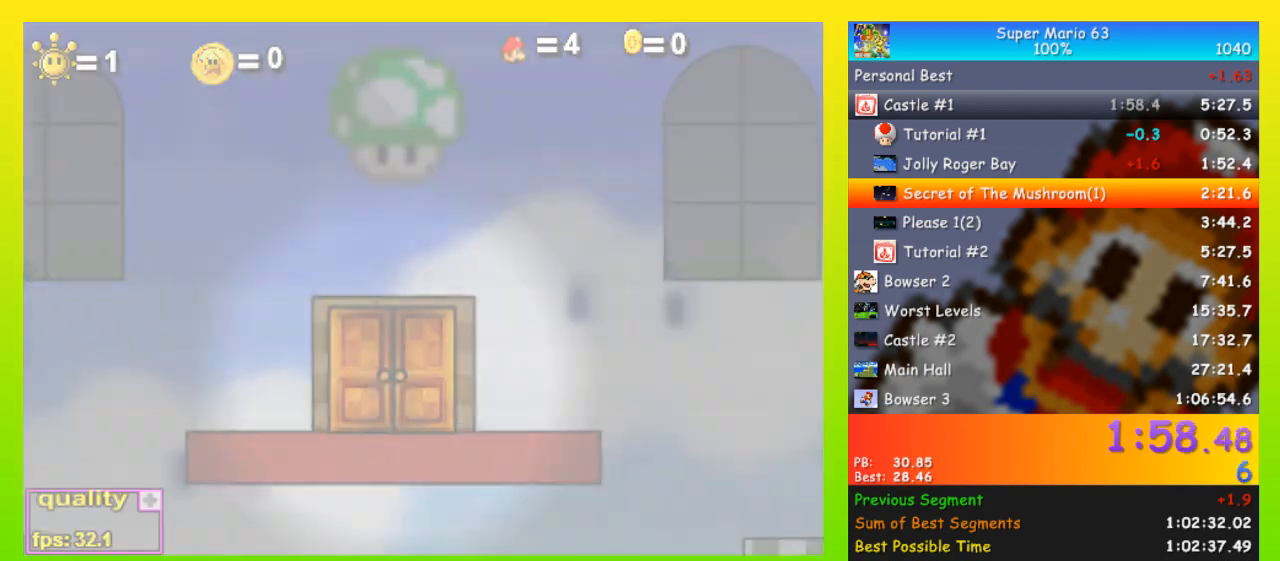
{"keys": [], "events": []}
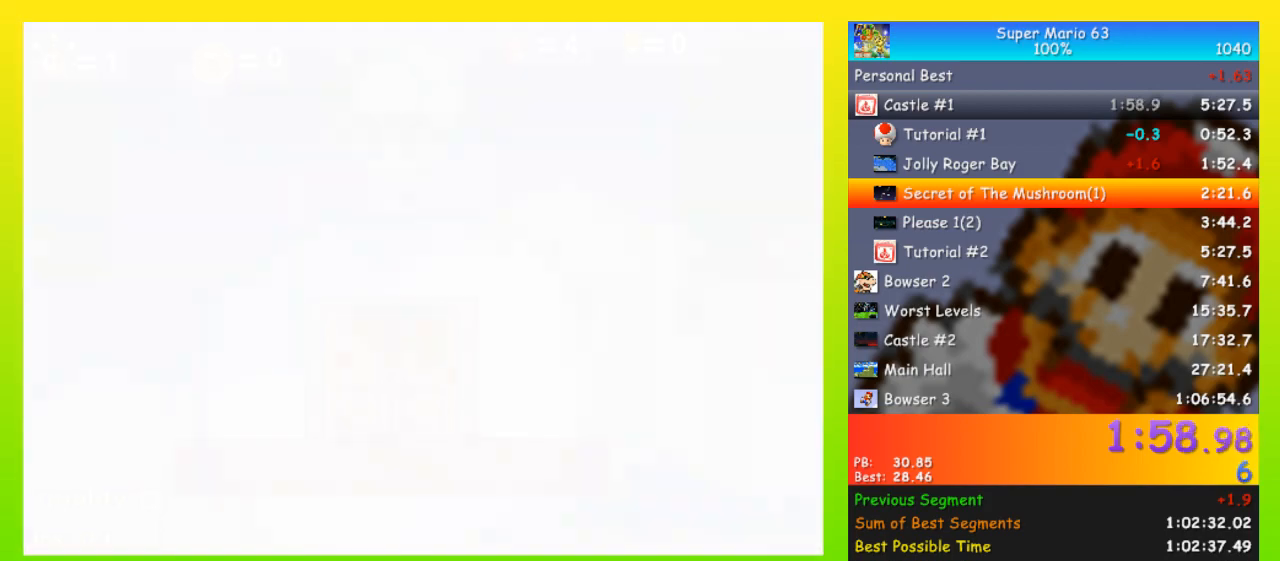
{"keys": ["minus"], "events": [[100, "minus", "down"]]}
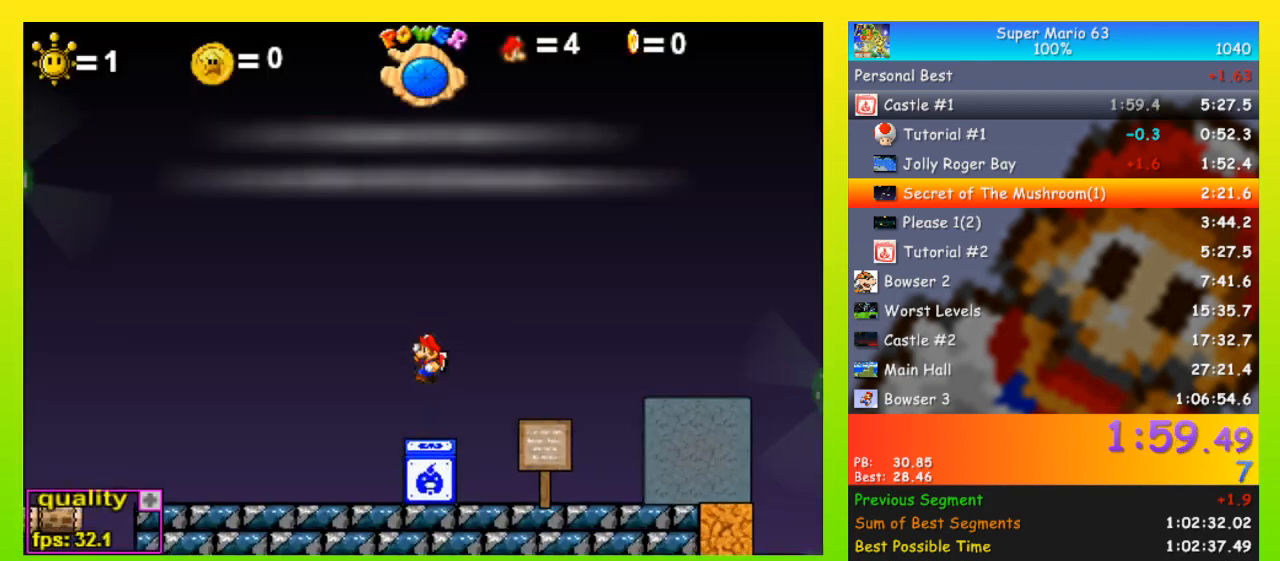
{"keys": ["right"], "events": [[133, "minus", "up"], [500, "right", "down"]]}
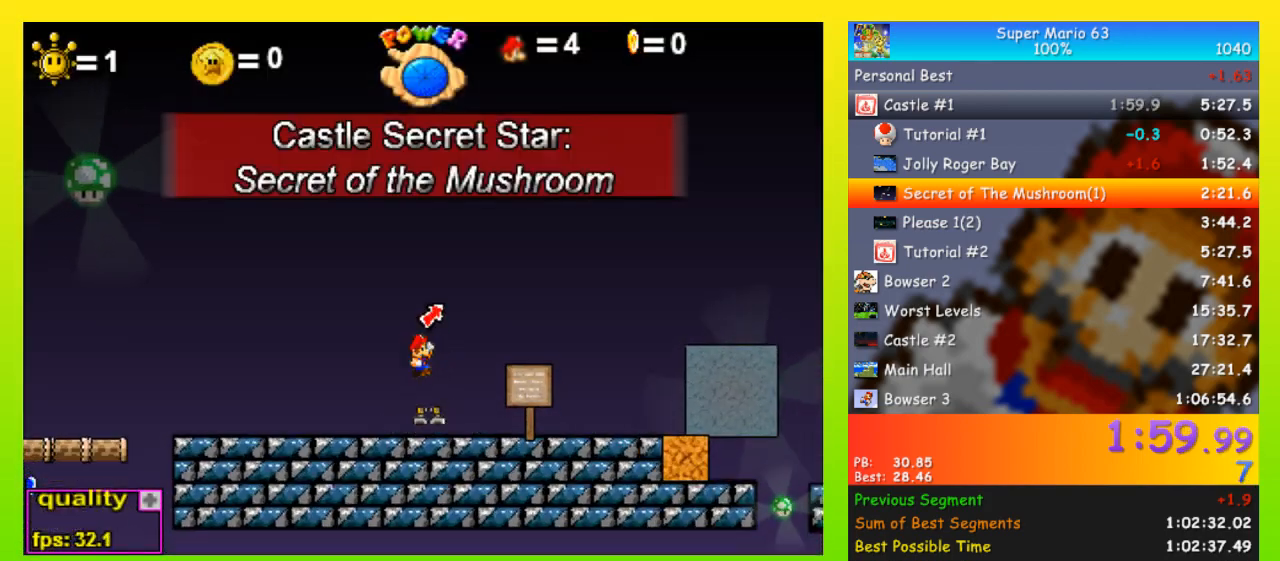
{"keys": ["right"], "events": [[133, "down", "down"], [200, "down", "up"], [200, "up", "down"], [333, "up", "up"]]}
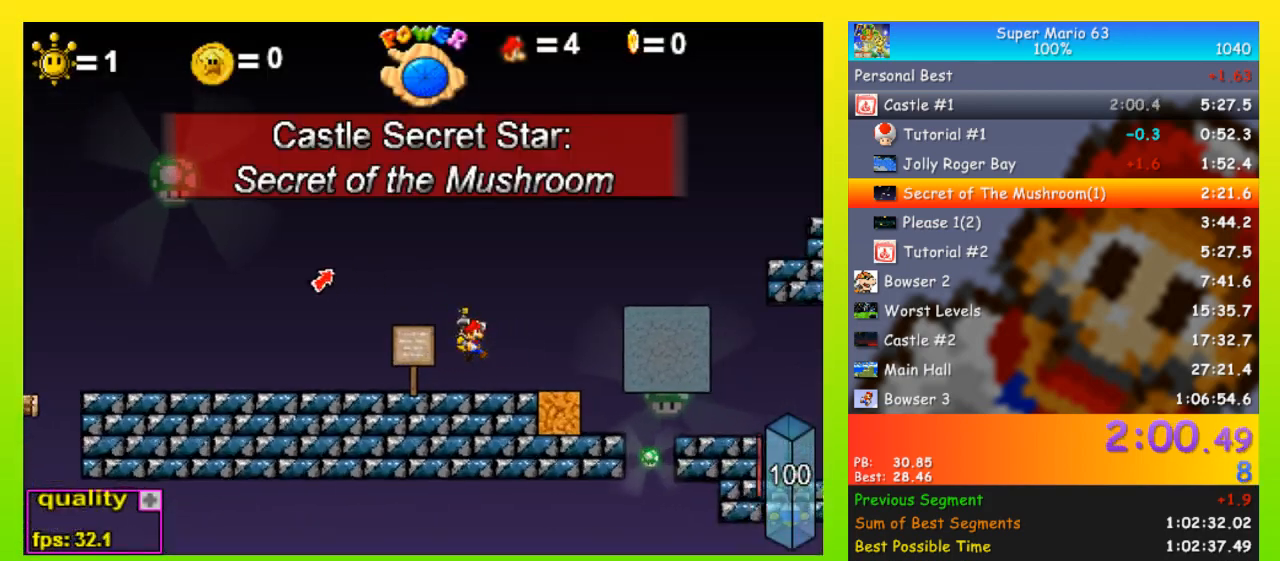
{"keys": ["right", "up"], "events": [[300, "up", "down"]]}
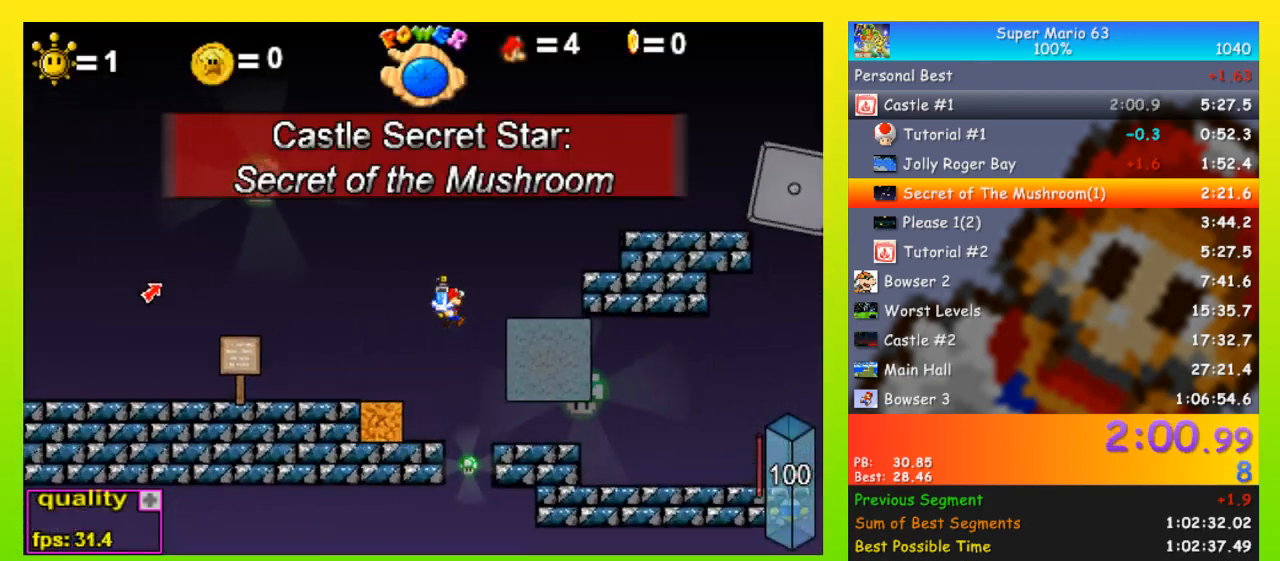
{"keys": ["right", "space", "up"], "events": [[33, "space", "down"]]}
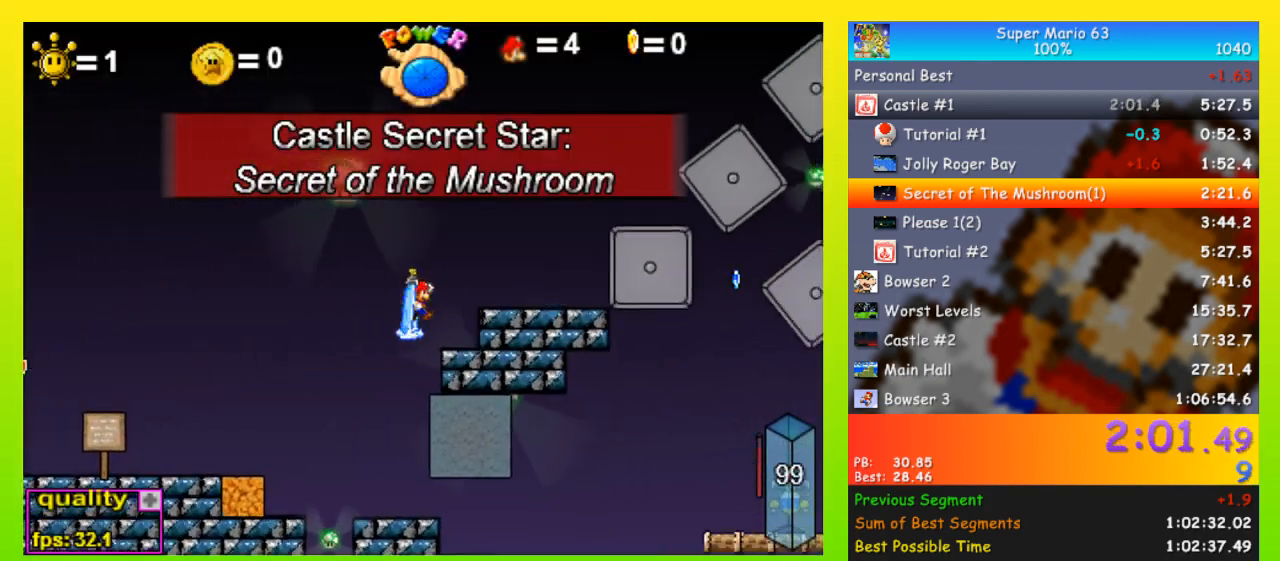
{"keys": ["right", "up"], "events": [[133, "space", "up"], [133, "up", "up"], [467, "up", "down"]]}
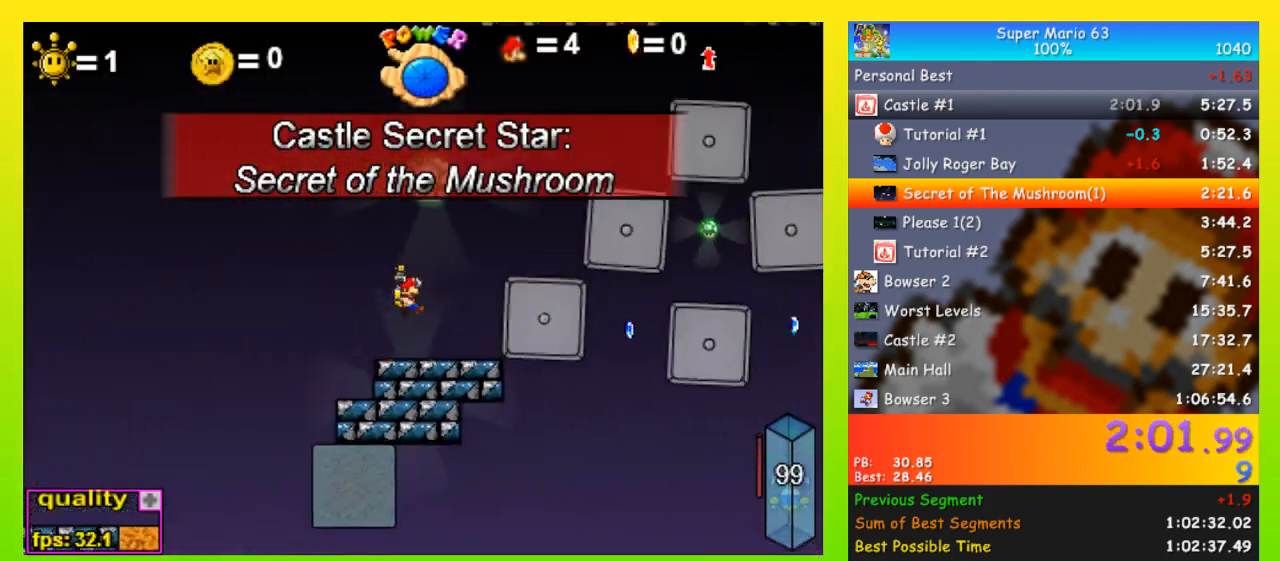
{"keys": ["right", "space", "up"], "events": [[200, "space", "down"]]}
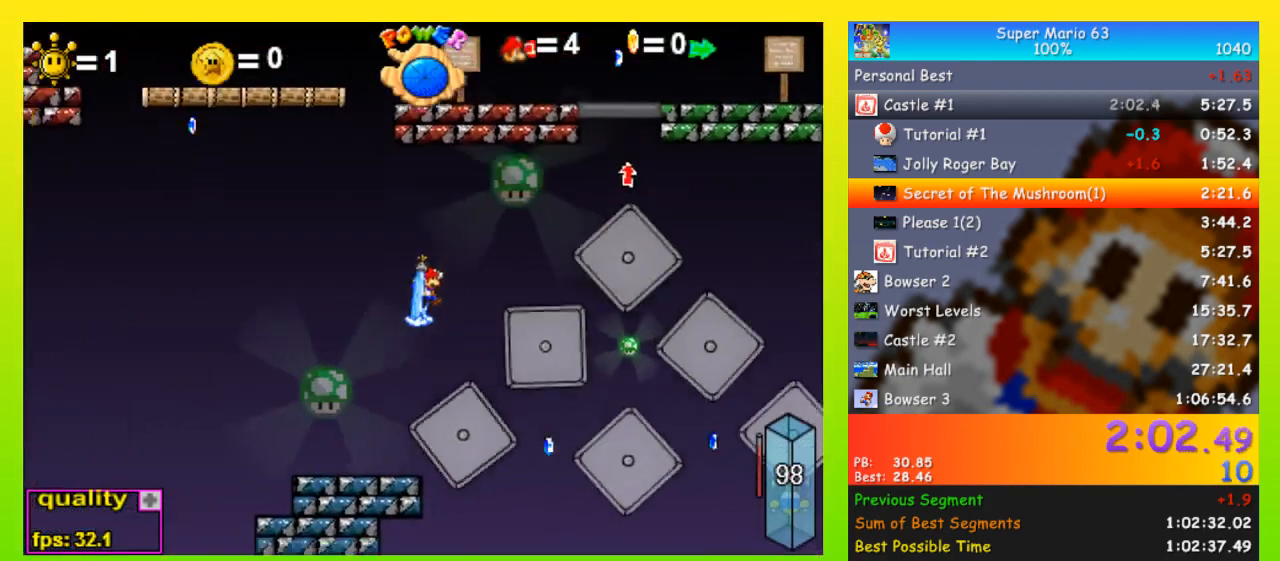
{"keys": ["right", "space", "up"], "events": []}
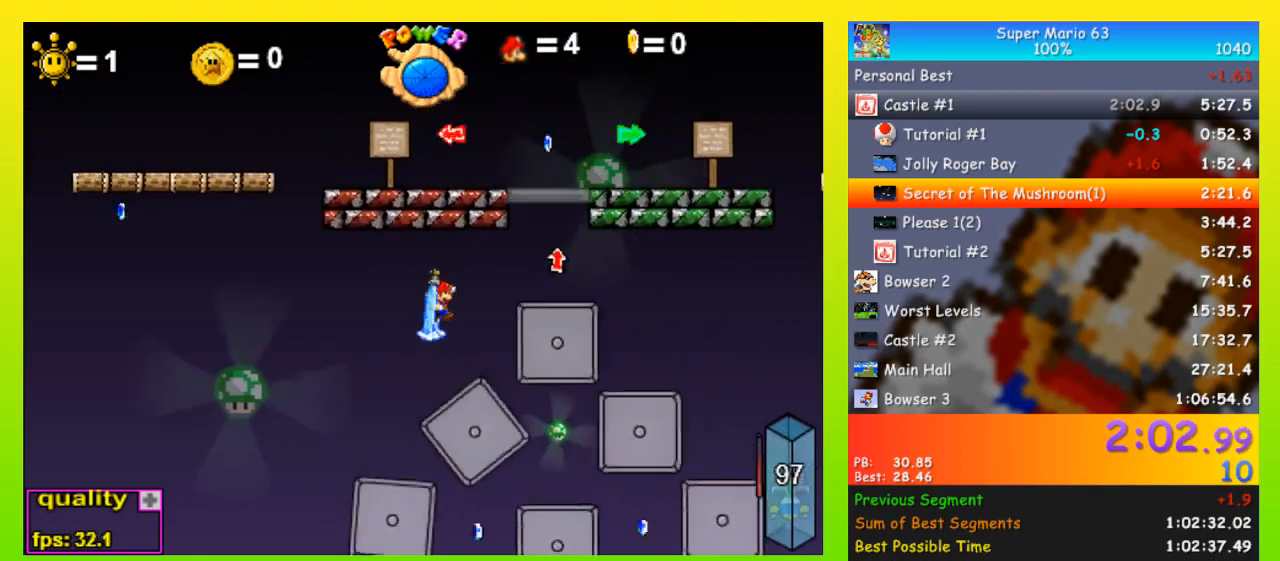
{"keys": ["right"], "events": [[167, "space", "up"], [267, "space", "down"], [267, "up", "up"], [367, "space", "up"]]}
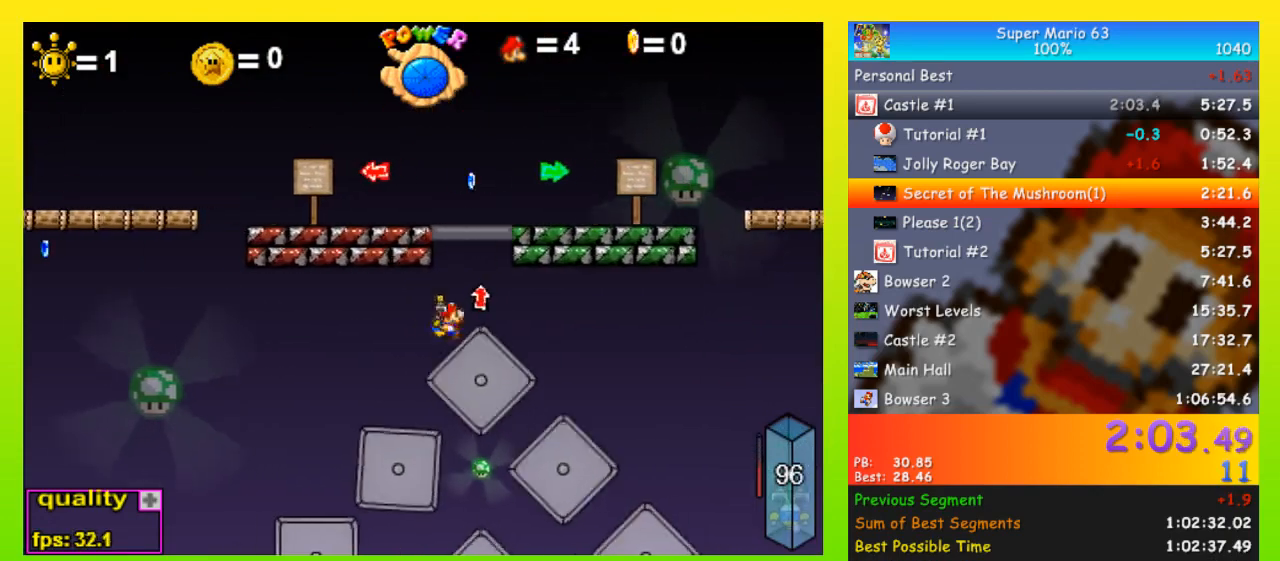
{"keys": ["left", "space", "up"], "events": [[67, "up", "down"], [200, "left", "down"], [200, "right", "up"], [467, "space", "down"]]}
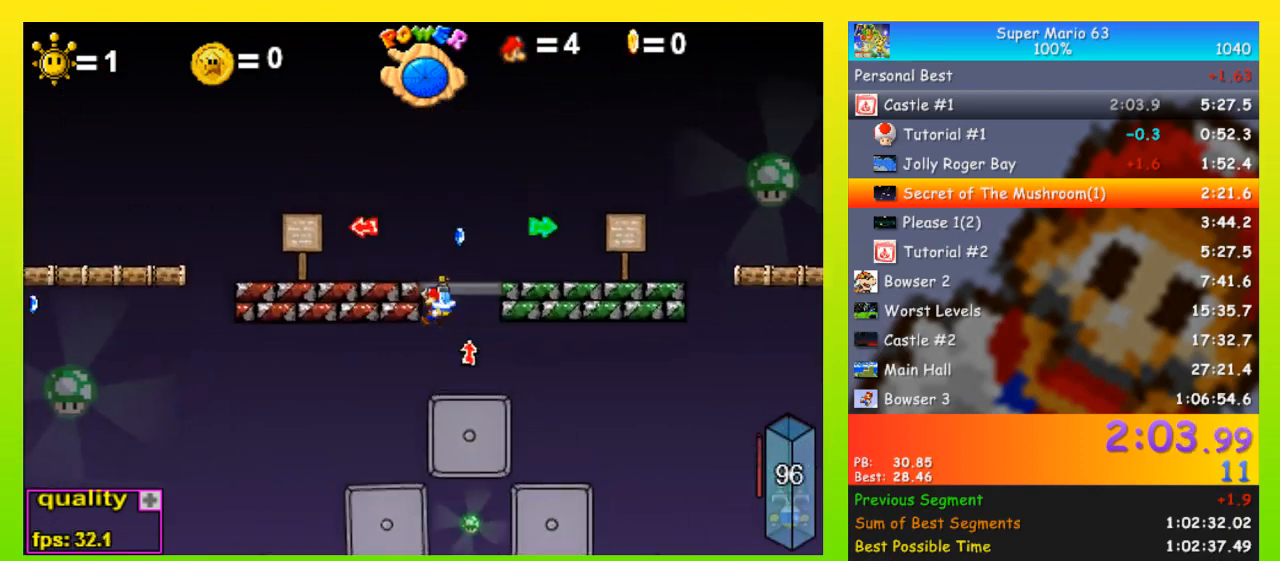
{"keys": ["down", "left", "space"], "events": [[400, "up", "up"], [500, "down", "down"]]}
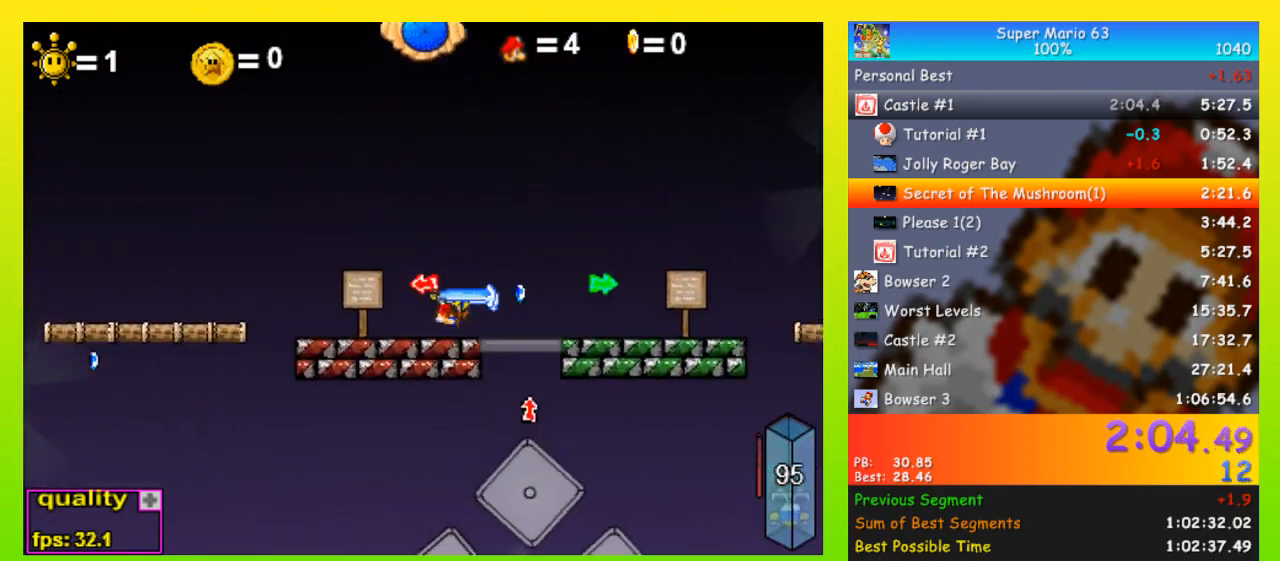
{"keys": ["left", "space"], "events": [[100, "down", "up"], [100, "up", "down"], [500, "up", "up"]]}
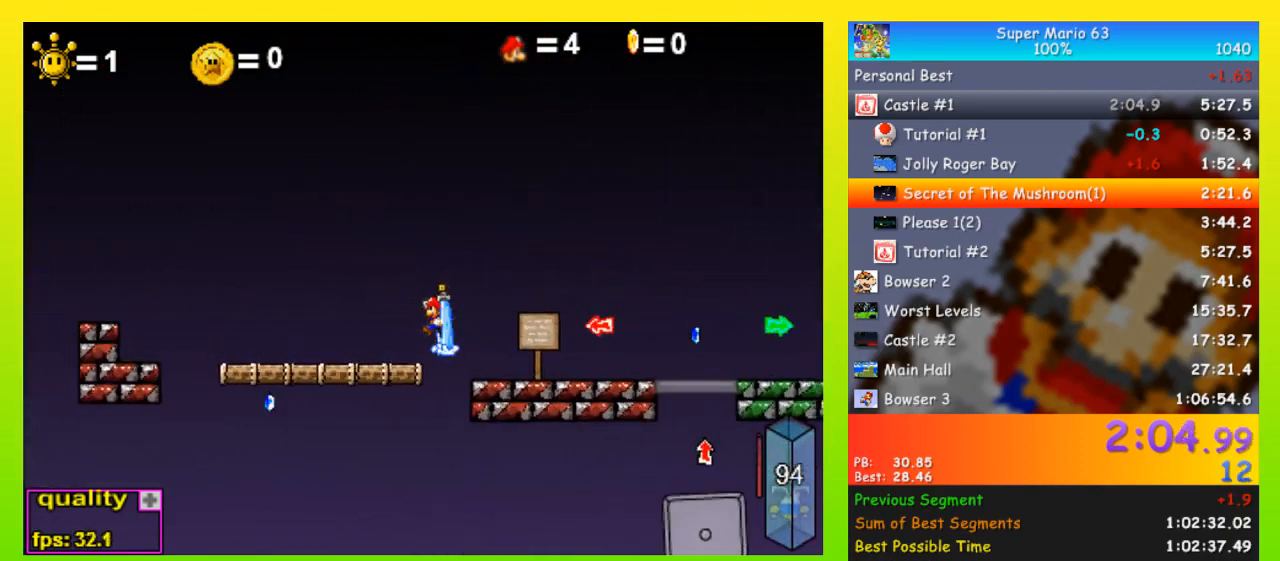
{"keys": ["left", "space", "up"], "events": [[100, "down", "down"], [133, "down", "up"], [200, "up", "down"]]}